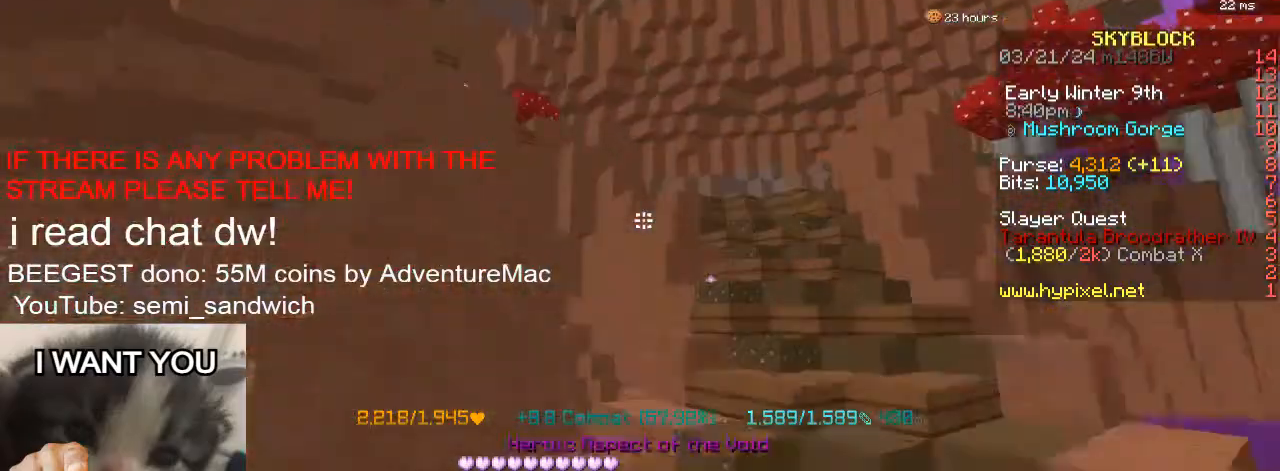
Gameplay with keyboard; each line is a JSON object with the keys held at the frame after it. "events" lists presses ("down") and releases ("up") of "1", "2", "a", "d", "s" and "w" between this image and that frame as [ms after this image, input, new state], when the widget could be followed in between. No other keys are recorded. Mouse input is not recorded.
{"keys": ["w"], "events": [[116, "2", "up"]]}
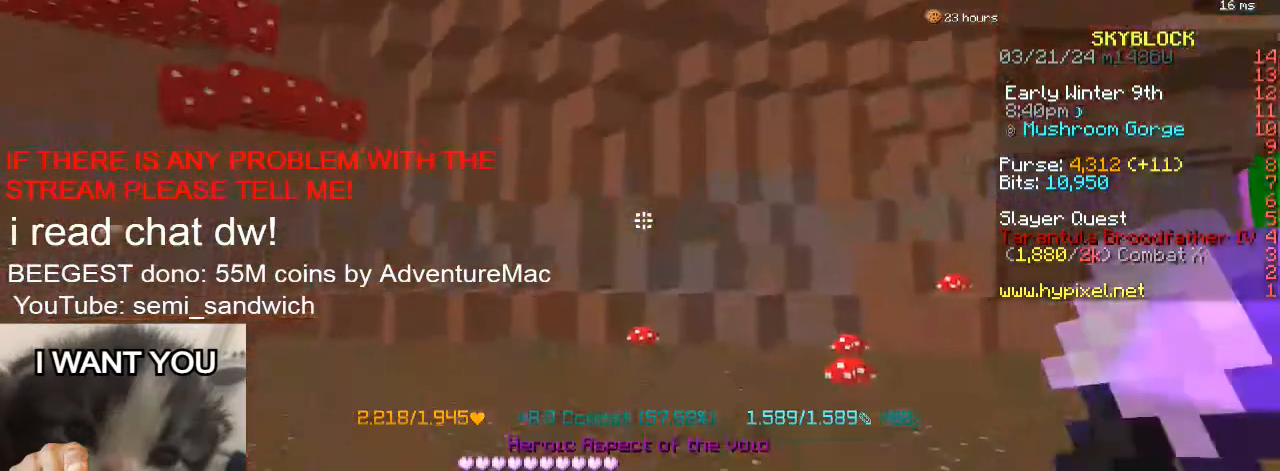
{"keys": [], "events": [[134, "1", "down"], [200, "d", "down"], [350, "1", "up"], [367, "d", "up"], [501, "w", "up"]]}
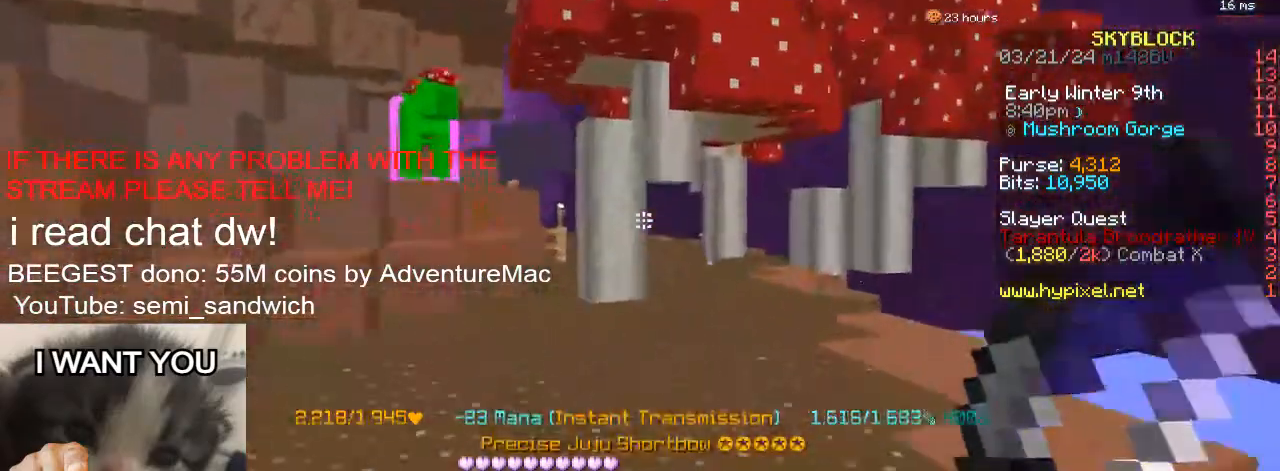
{"keys": ["w"], "events": [[467, "w", "down"]]}
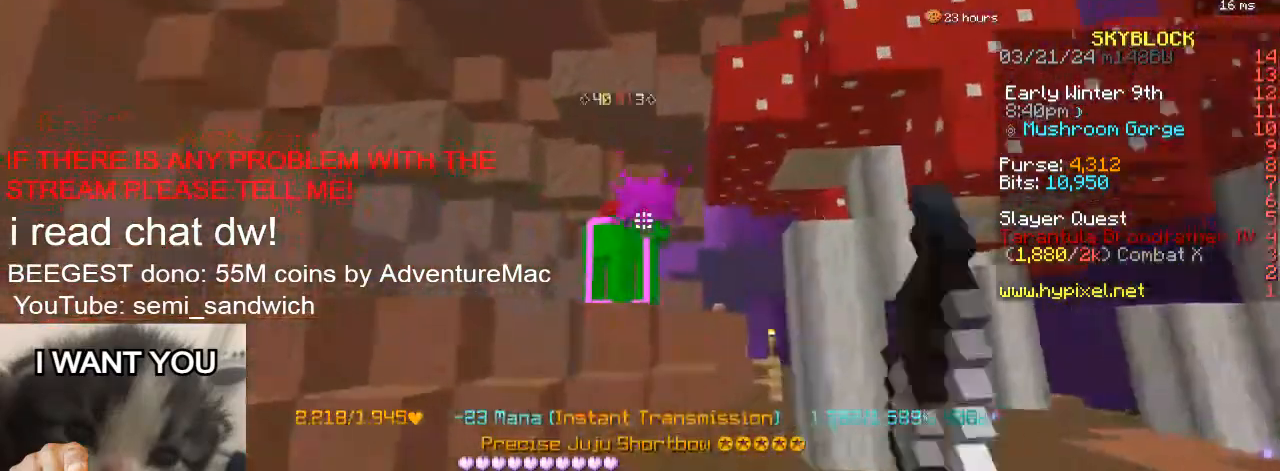
{"keys": ["d", "w"], "events": [[267, "d", "down"]]}
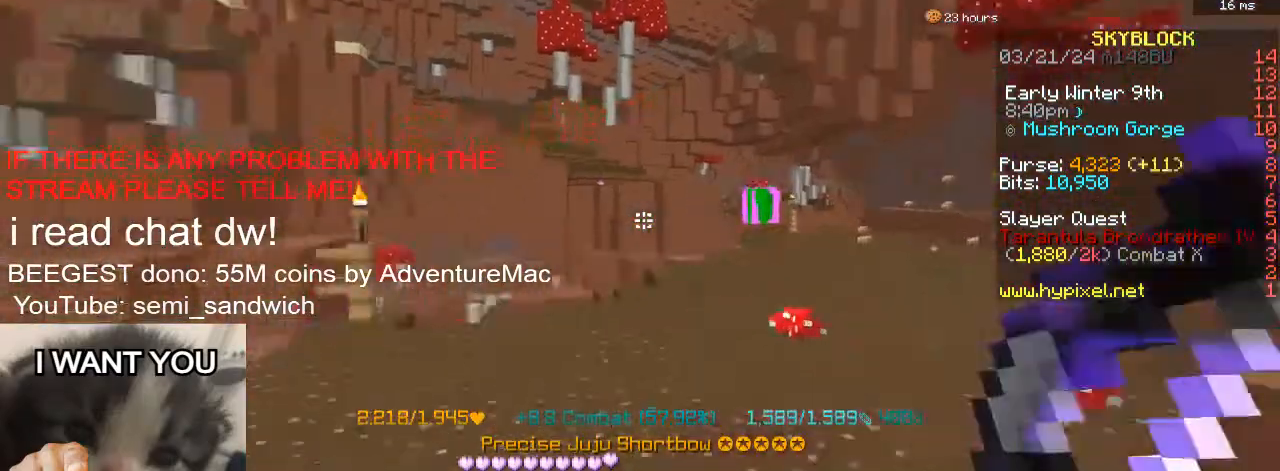
{"keys": ["w"], "events": [[16, "d", "up"], [133, "d", "down"], [317, "d", "up"], [367, "w", "up"], [383, "w", "down"]]}
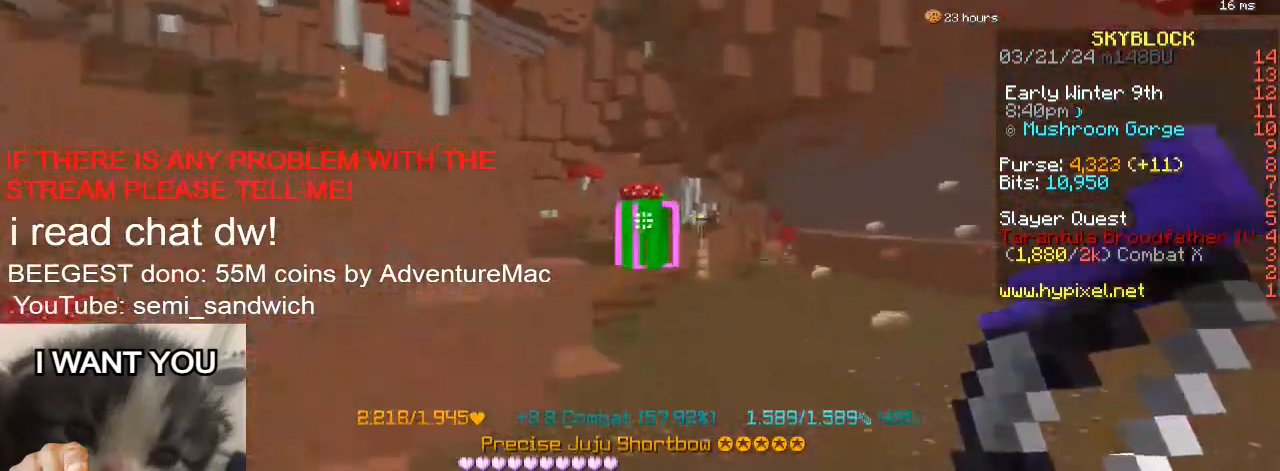
{"keys": ["w"], "events": [[284, "2", "down"], [484, "2", "up"]]}
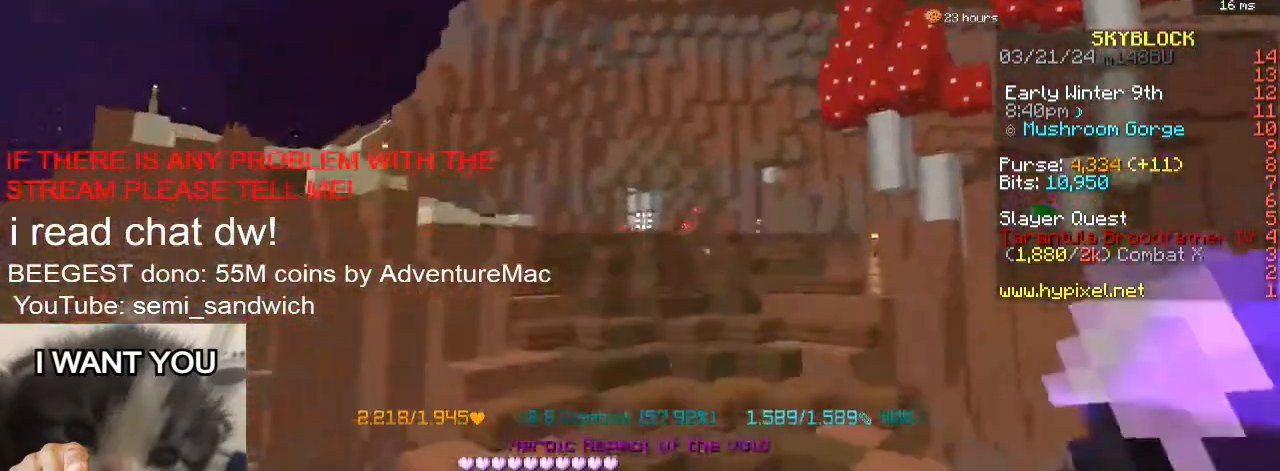
{"keys": ["w"], "events": [[266, "1", "down"], [433, "1", "up"]]}
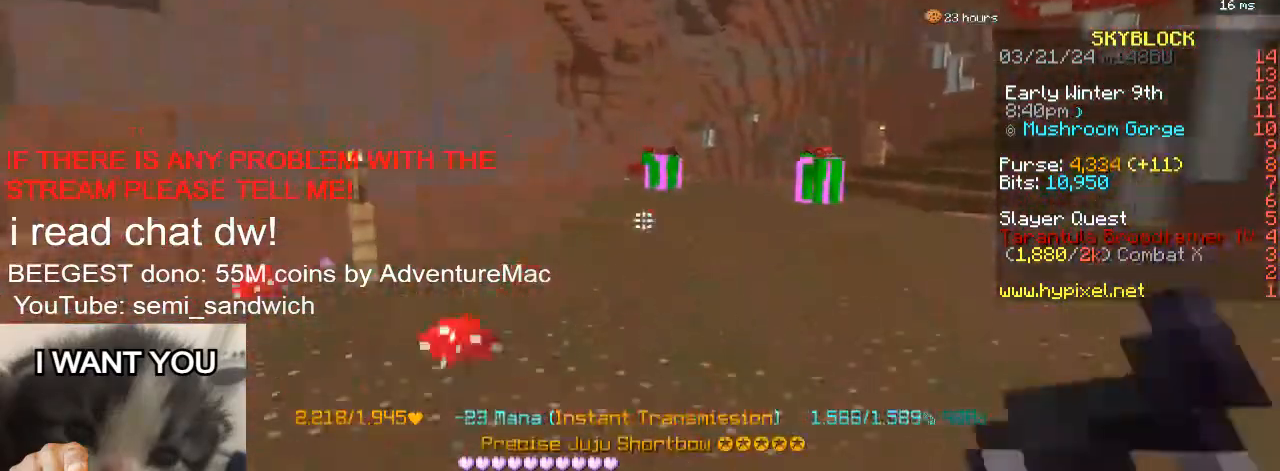
{"keys": [], "events": [[484, "w", "up"]]}
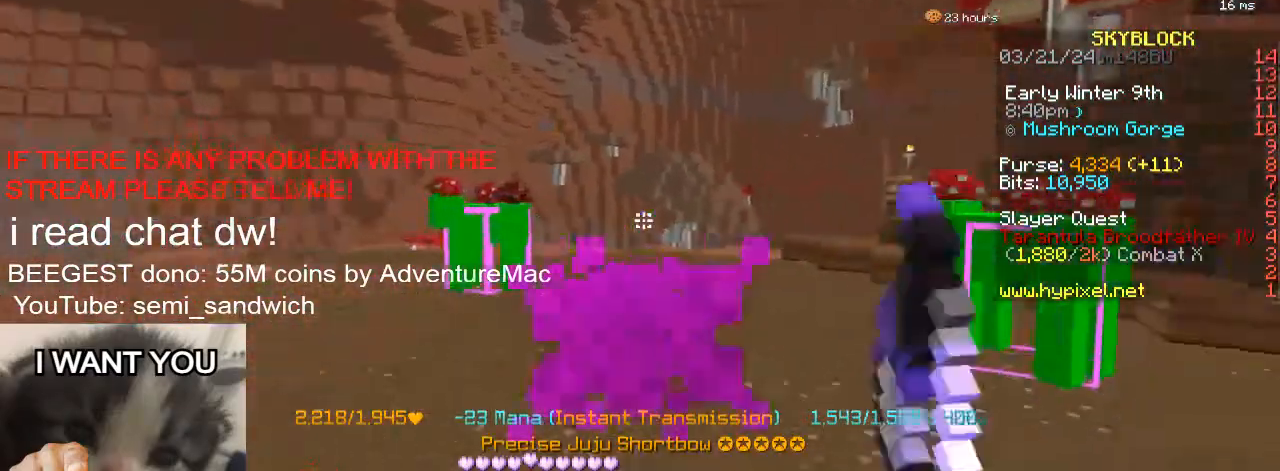
{"keys": ["s"], "events": [[50, "d", "down"], [116, "w", "down"], [166, "d", "up"], [283, "w", "up"], [433, "s", "down"]]}
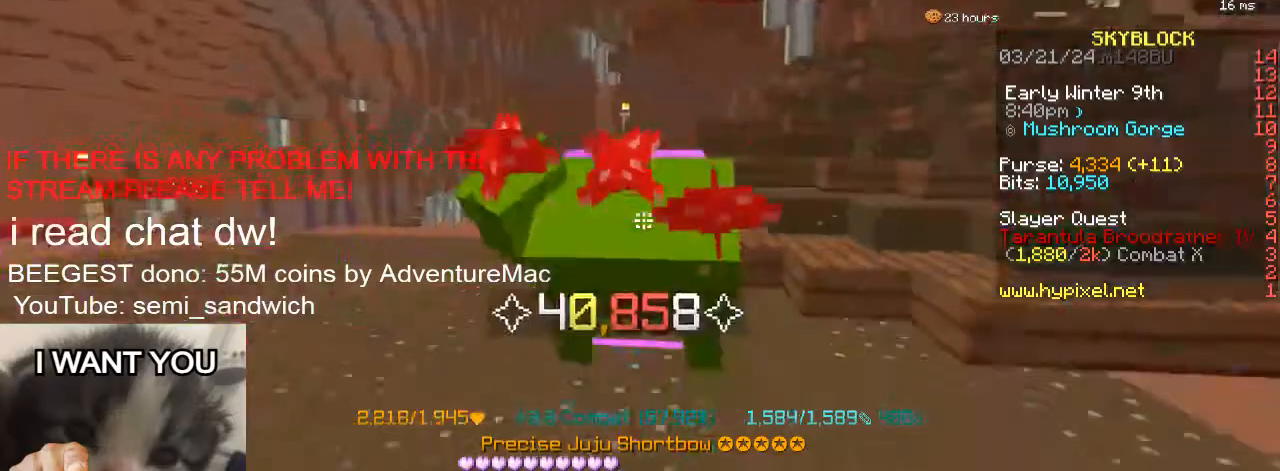
{"keys": ["w"], "events": [[150, "d", "down"], [217, "s", "up"], [350, "w", "down"], [484, "d", "up"]]}
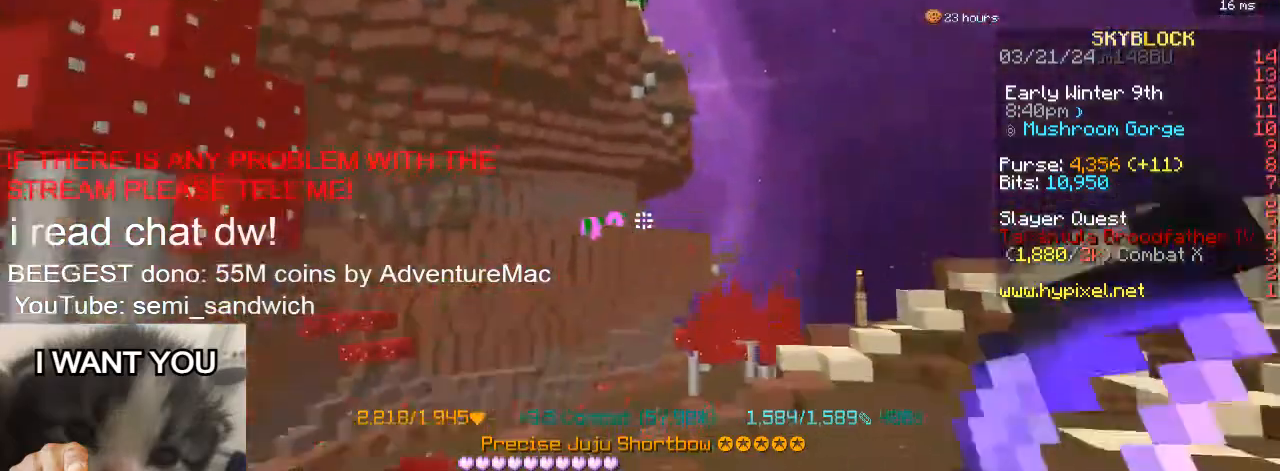
{"keys": ["w"], "events": [[33, "2", "down"], [233, "2", "up"]]}
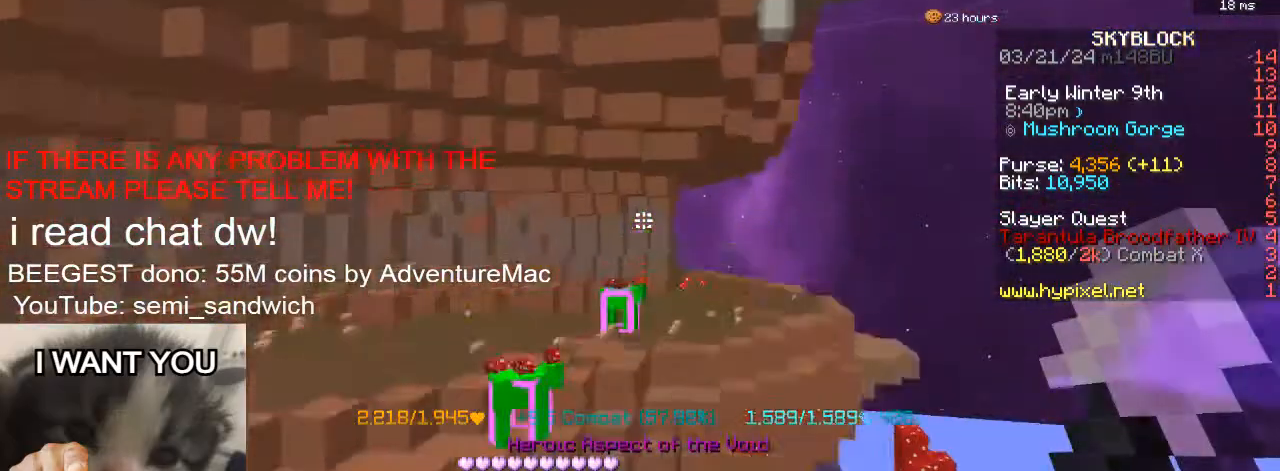
{"keys": ["1", "w"], "events": [[484, "1", "down"]]}
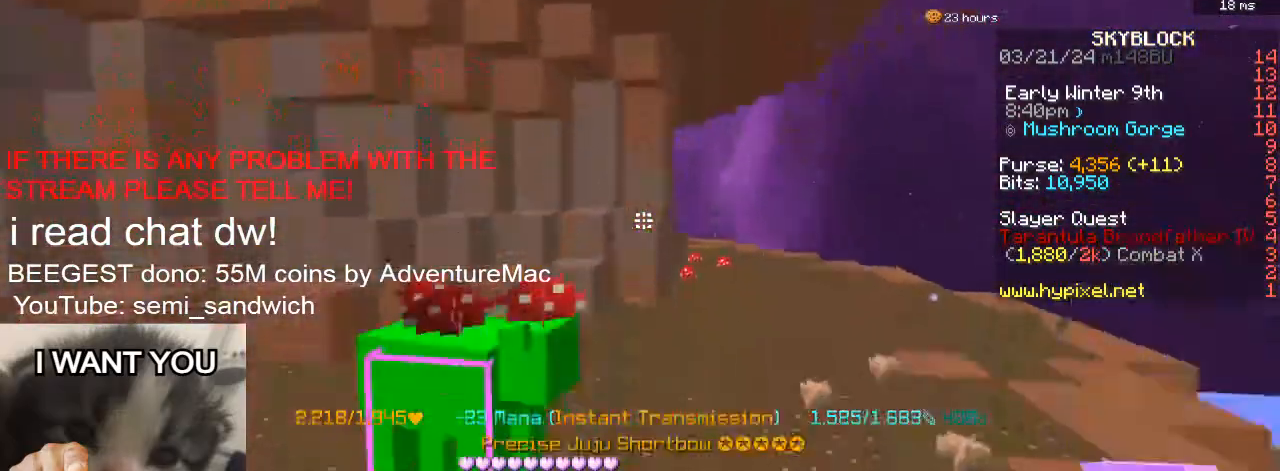
{"keys": [], "events": [[183, "1", "up"], [250, "w", "up"]]}
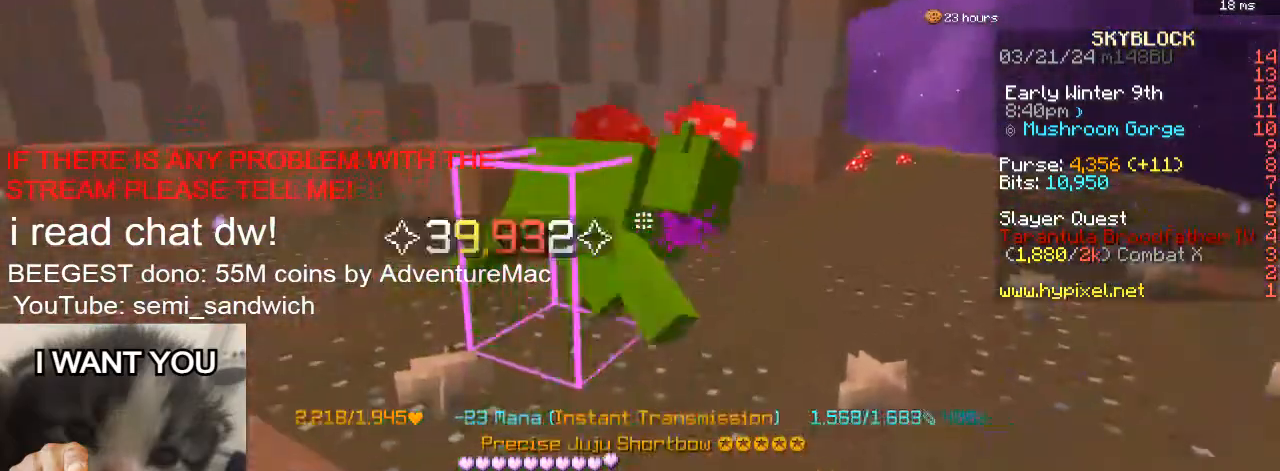
{"keys": [], "events": []}
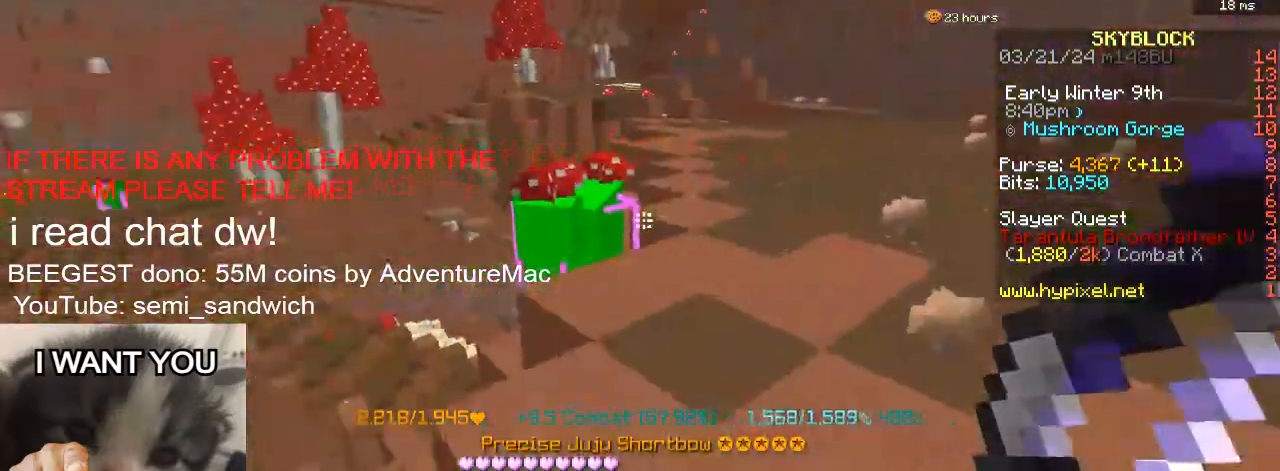
{"keys": ["w"], "events": [[133, "w", "down"]]}
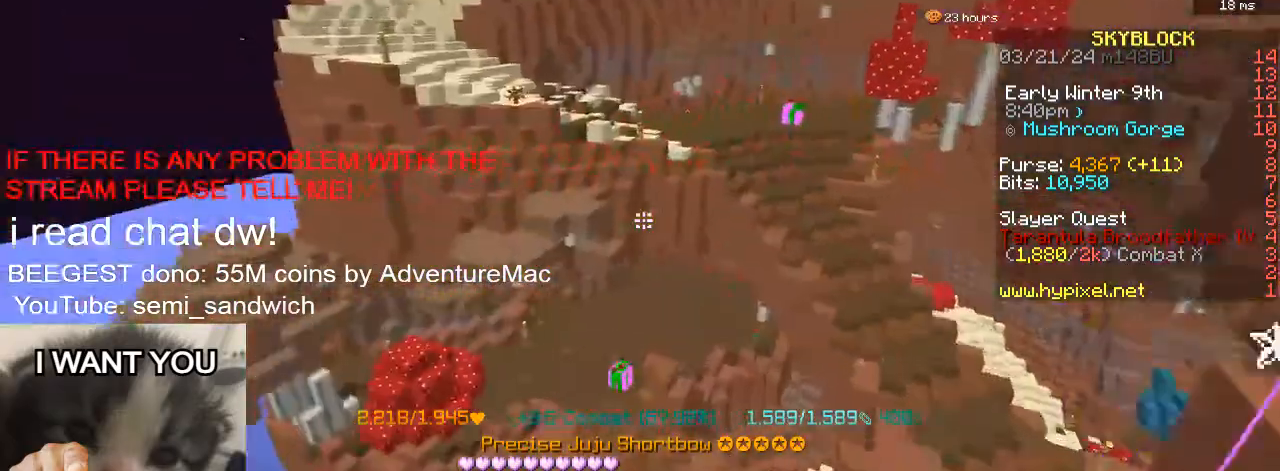
{"keys": ["w"], "events": [[317, "2", "down"], [501, "2", "up"]]}
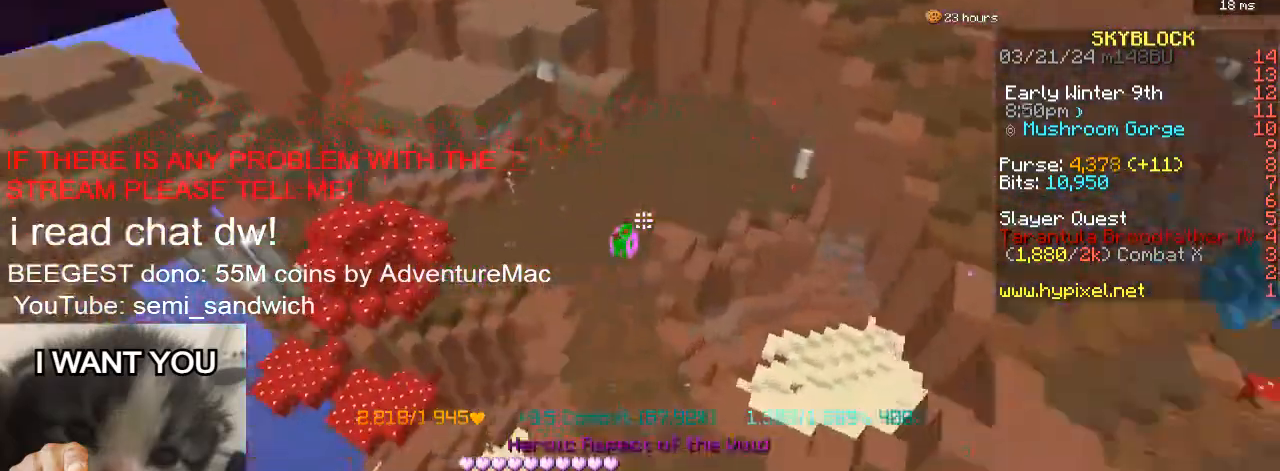
{"keys": ["s"], "events": [[200, "1", "down"], [317, "1", "up"], [400, "w", "up"], [450, "s", "down"]]}
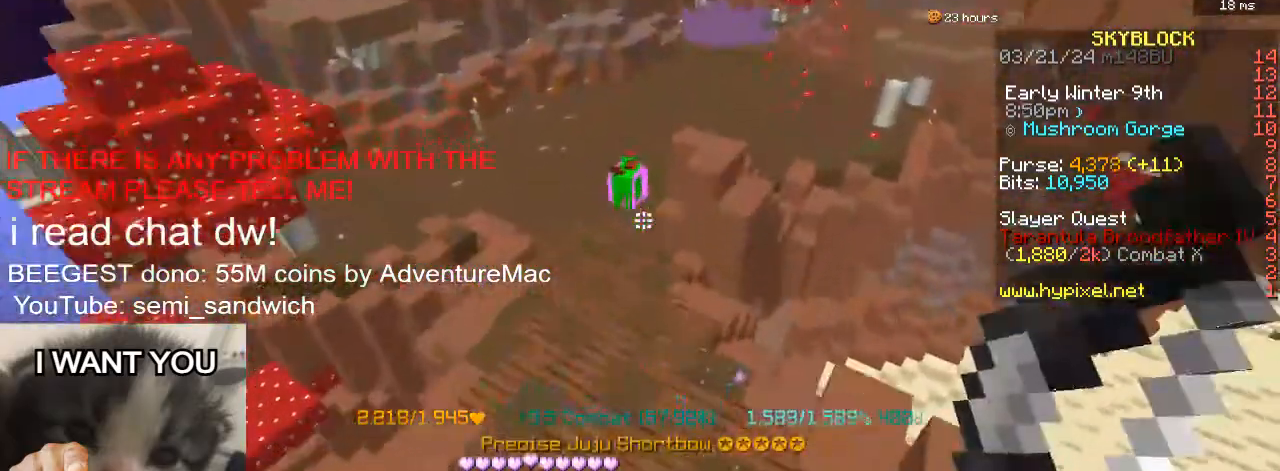
{"keys": ["w"], "events": [[284, "s", "up"], [334, "w", "down"]]}
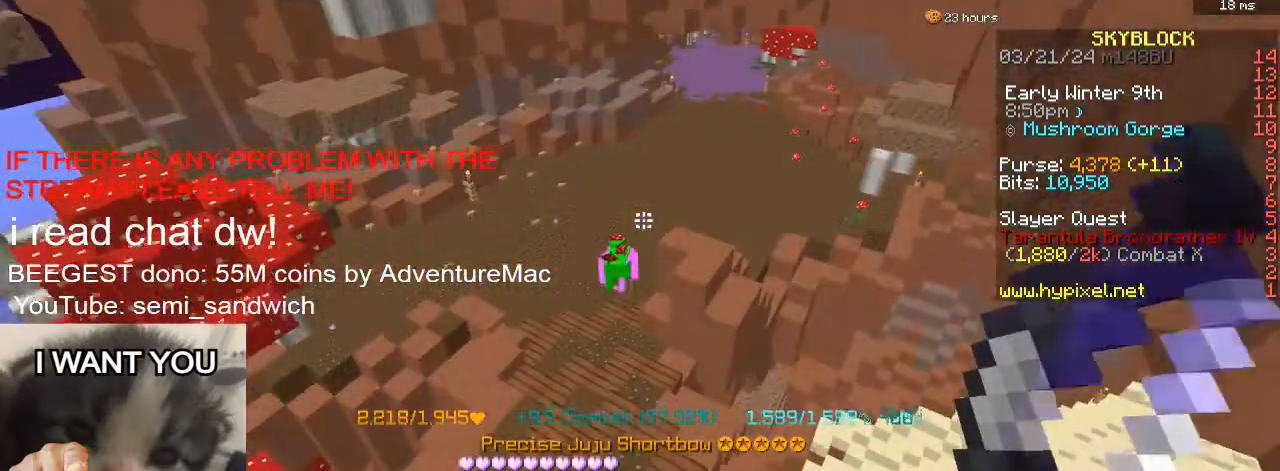
{"keys": [], "events": [[383, "w", "up"]]}
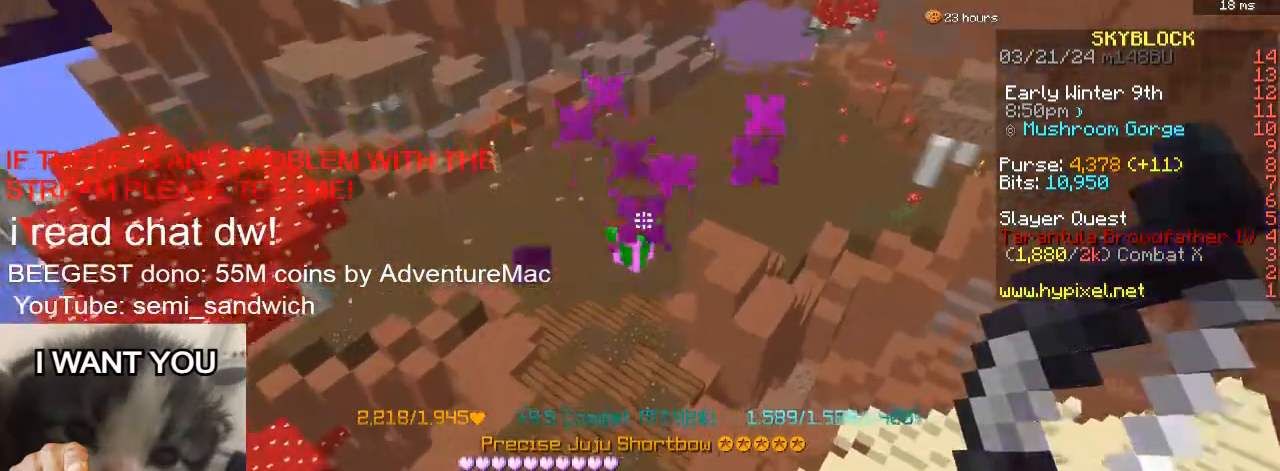
{"keys": [], "events": []}
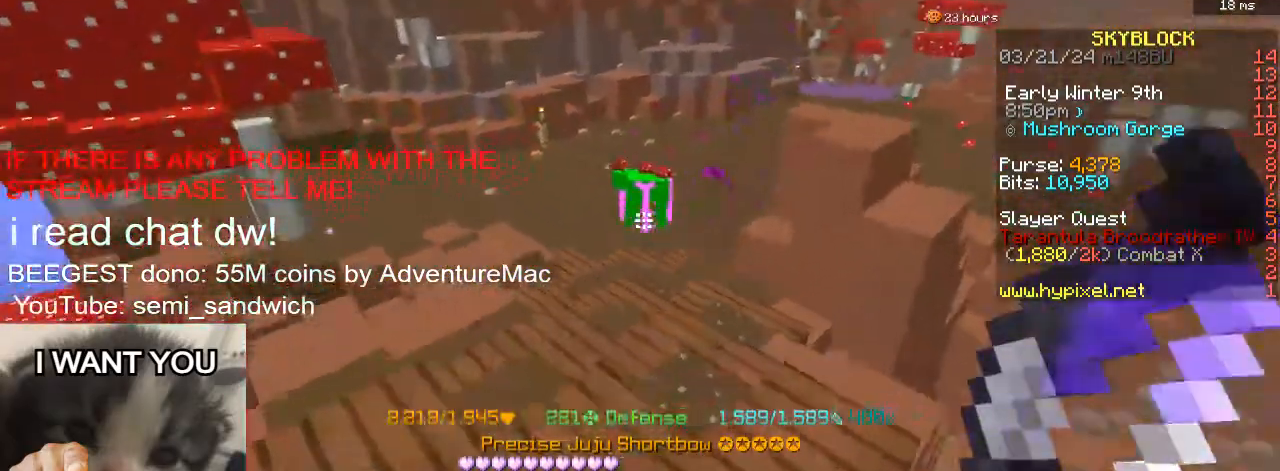
{"keys": [], "events": []}
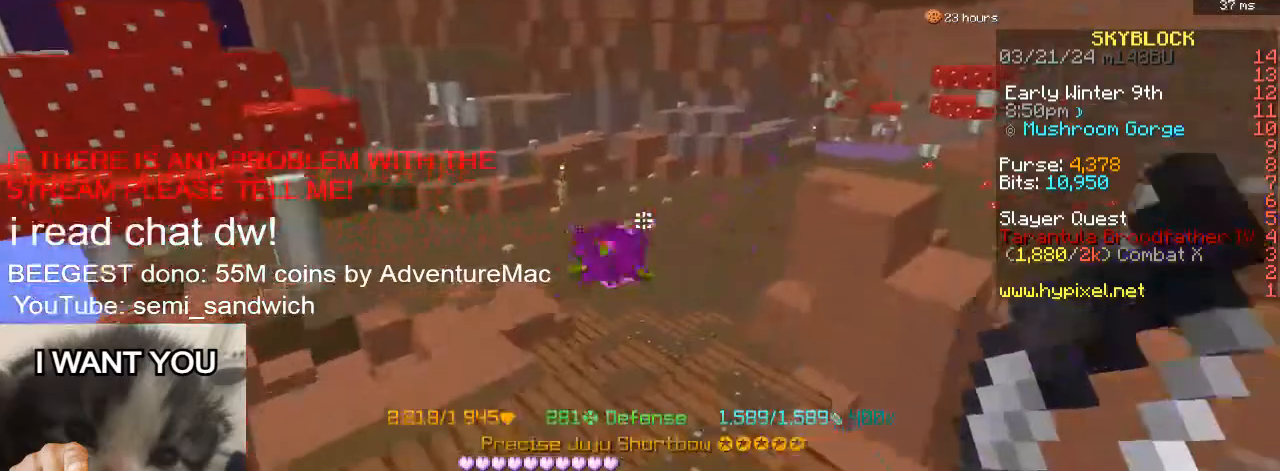
{"keys": ["2", "w"], "events": [[250, "w", "down"], [384, "2", "down"]]}
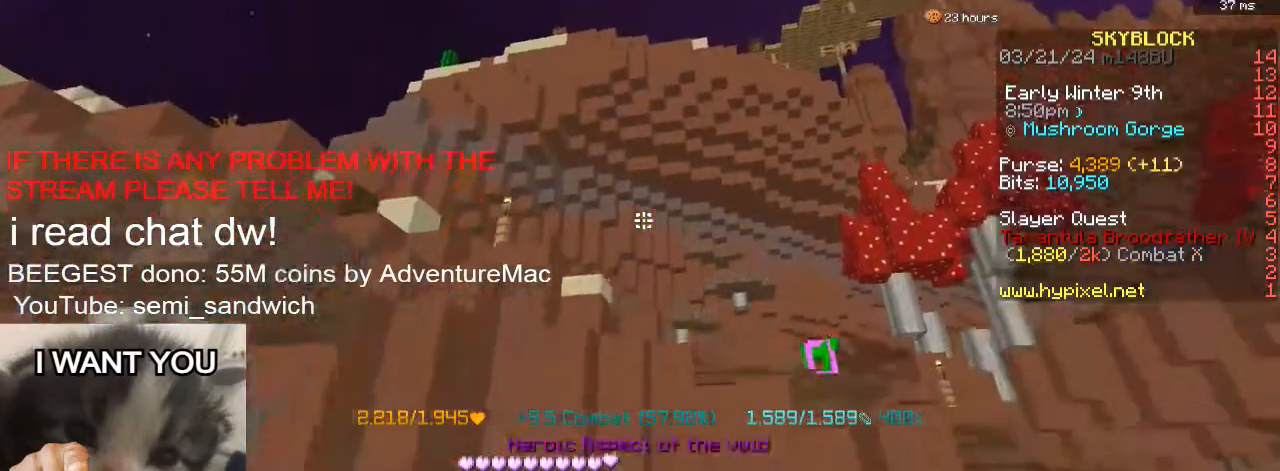
{"keys": ["1", "w"], "events": [[33, "2", "up"], [400, "1", "down"]]}
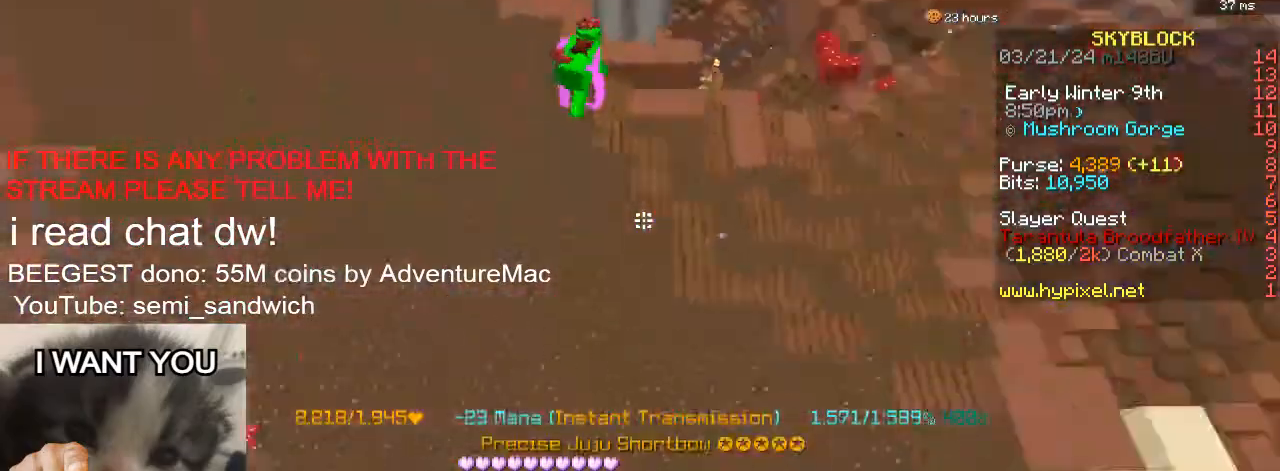
{"keys": ["w"], "events": [[50, "1", "up"], [317, "w", "up"], [384, "w", "down"]]}
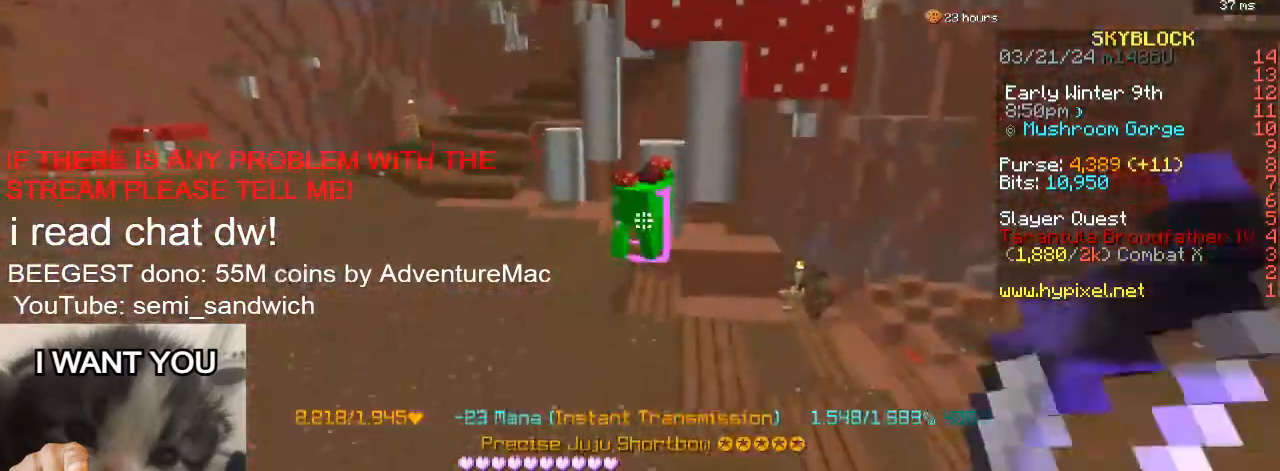
{"keys": ["w"], "events": []}
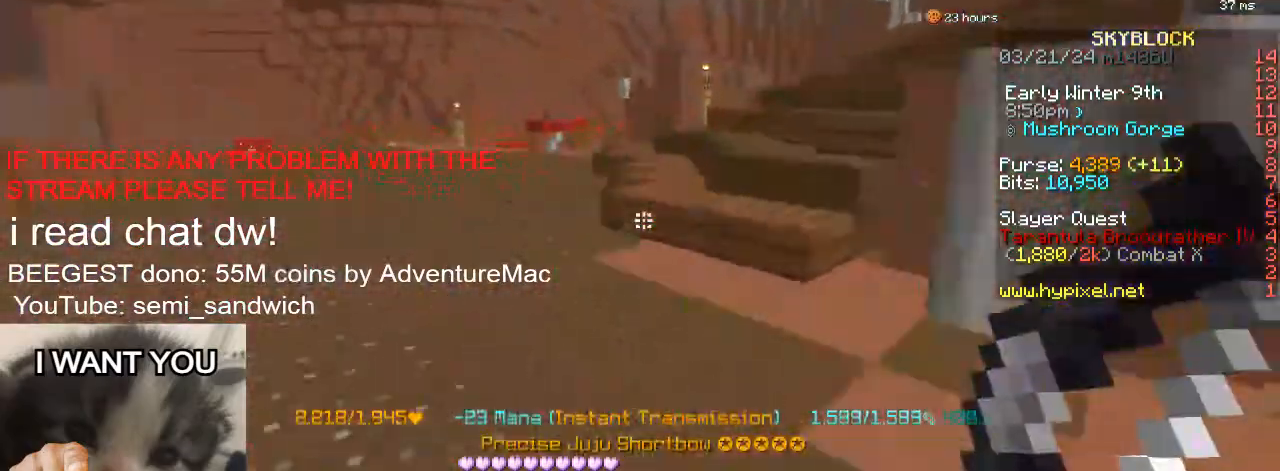
{"keys": [], "events": [[167, "w", "up"], [234, "d", "down"], [451, "d", "up"]]}
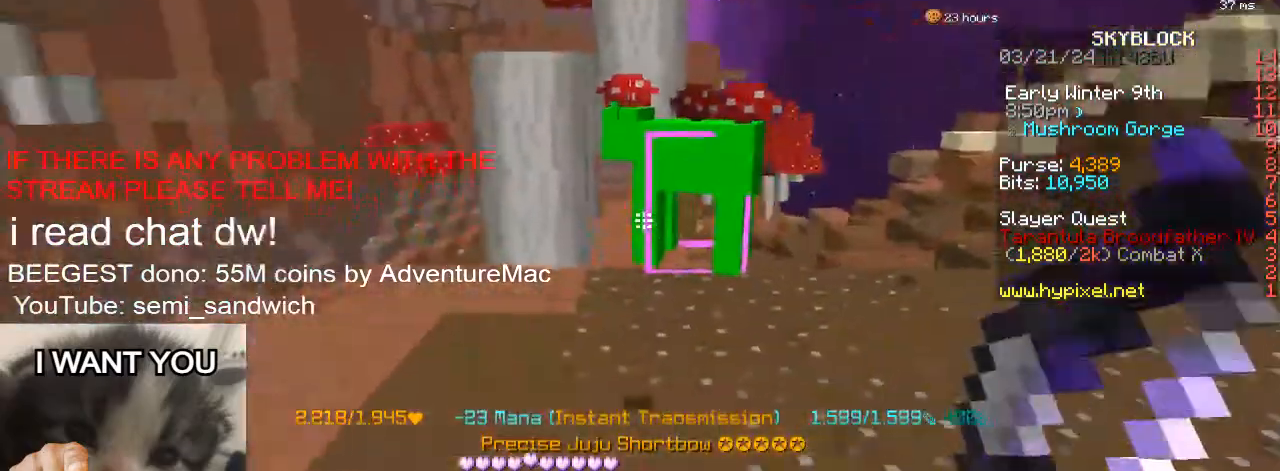
{"keys": ["d", "w"], "events": [[350, "d", "down"], [467, "w", "down"]]}